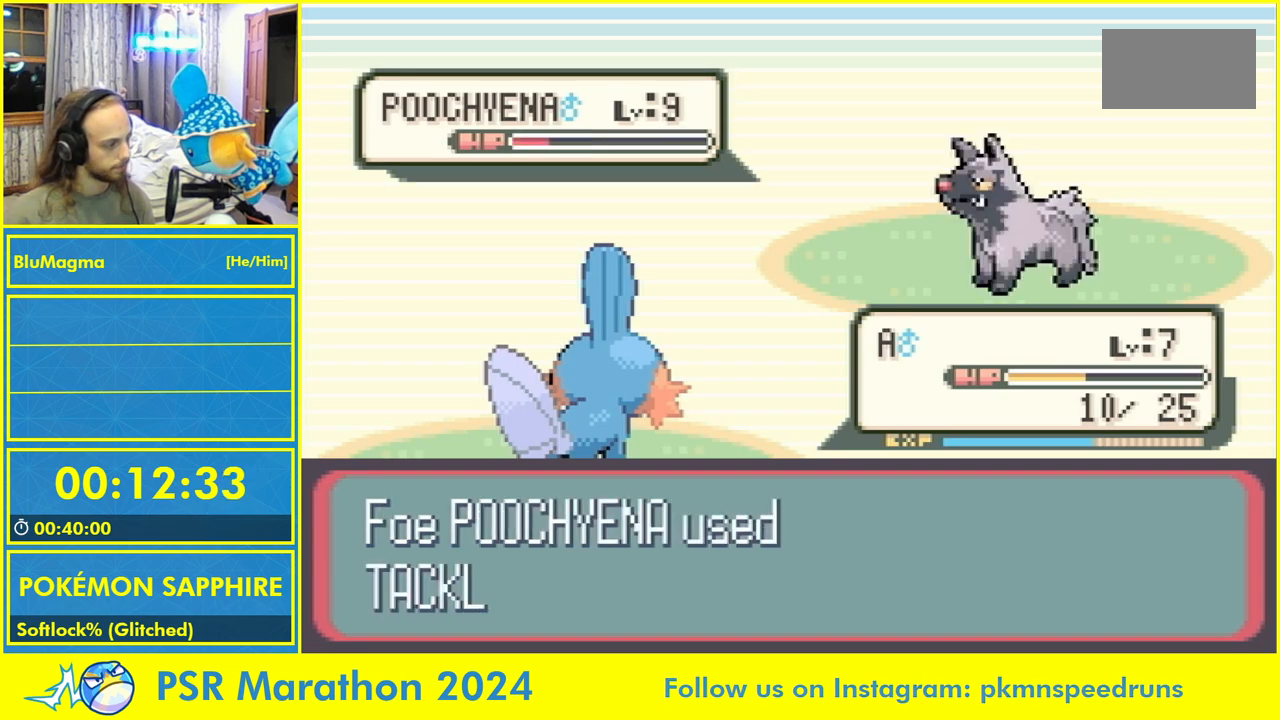
Gameplay with a controller (Nintendo layout); each line is a JSON object with the inputs held at the frame after it (dt_ms = milliseconds from this image to that frame). "events" lists button and stick changes between this image and that frame as [ms after this image, input, new state], when the widget could be followed in between. Not read: L3 R3.
{"dt_ms": 500, "buttons": [], "events": []}
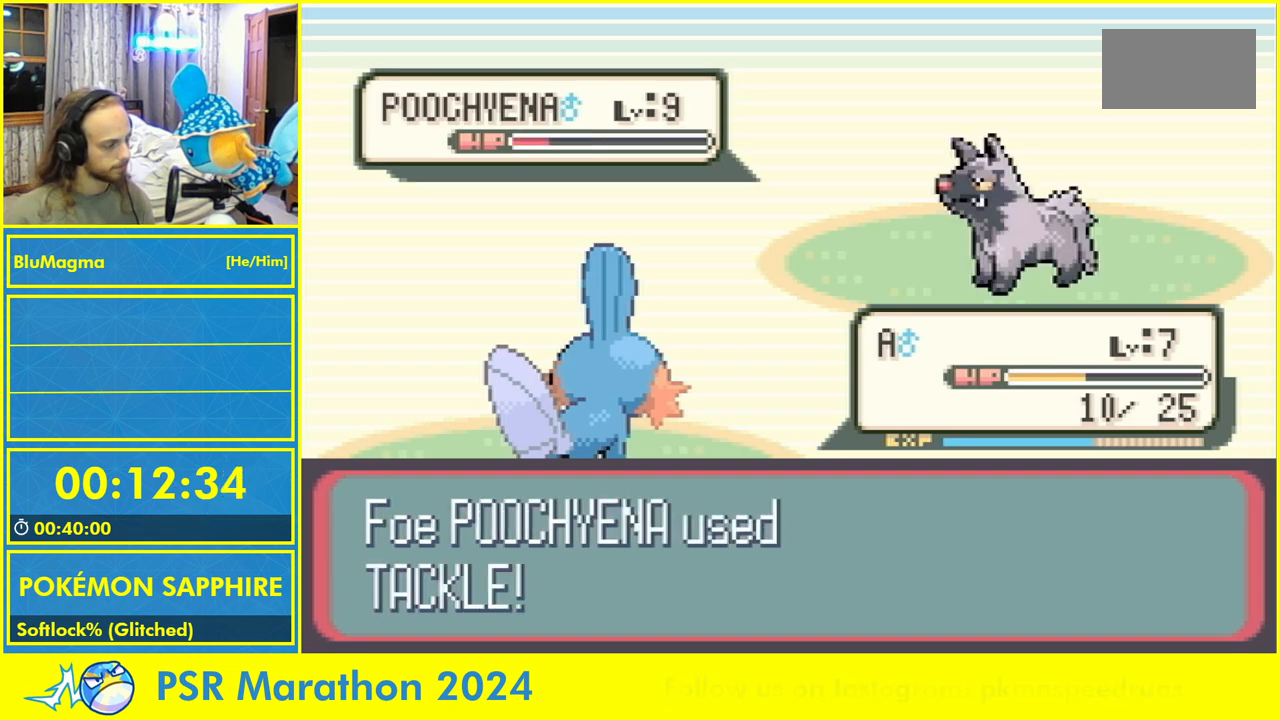
{"dt_ms": 500, "buttons": [], "events": []}
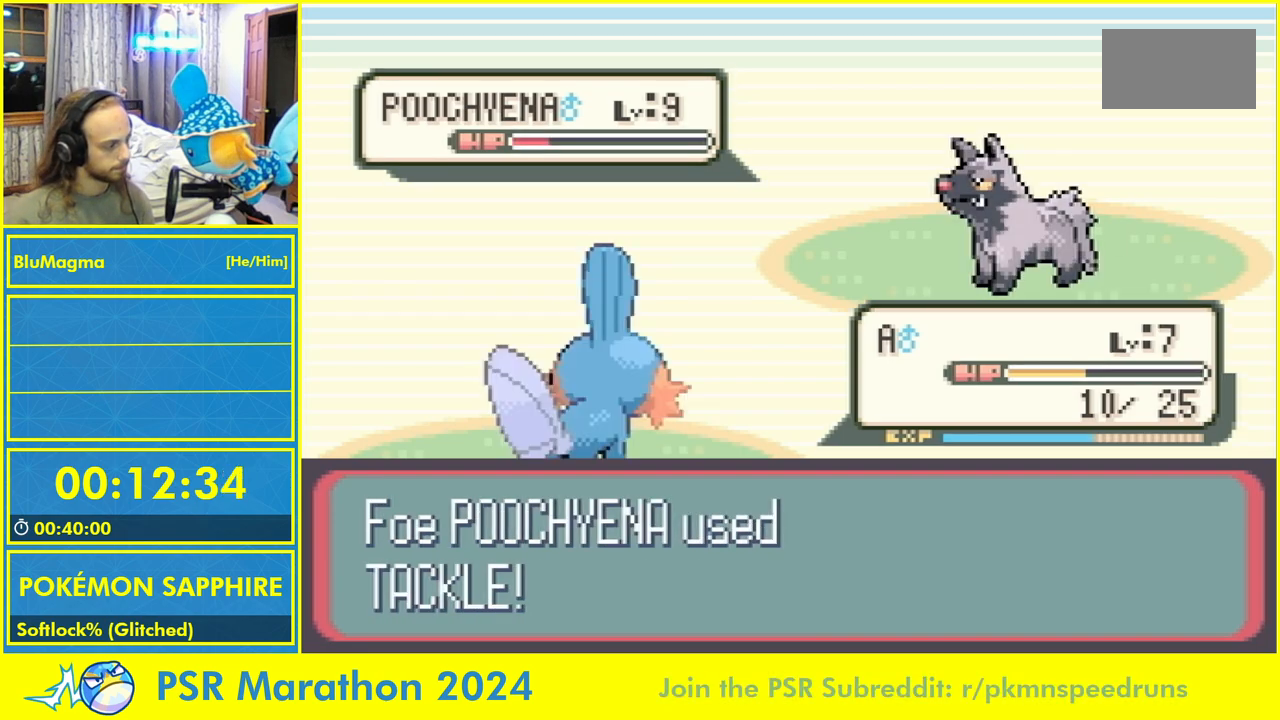
{"dt_ms": 500, "buttons": [], "events": []}
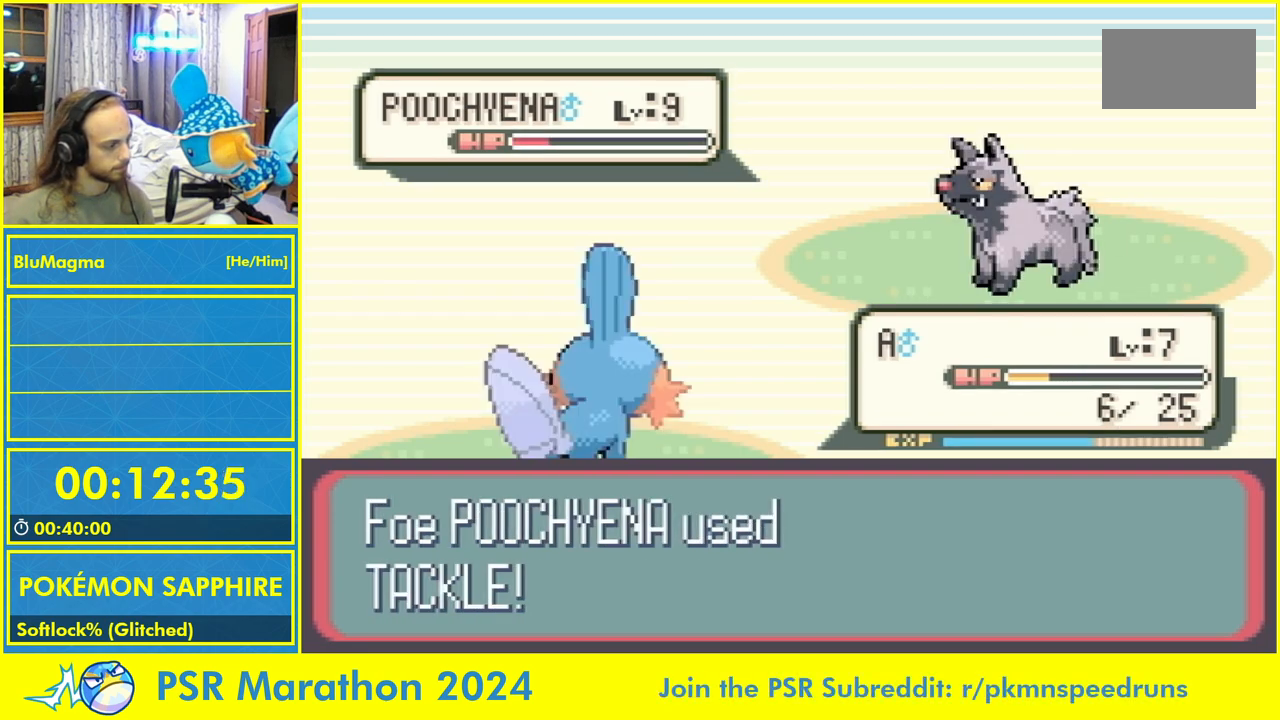
{"dt_ms": 500, "buttons": ["A", "L1"], "events": [[417, "L1", "down"], [450, "A", "down"]]}
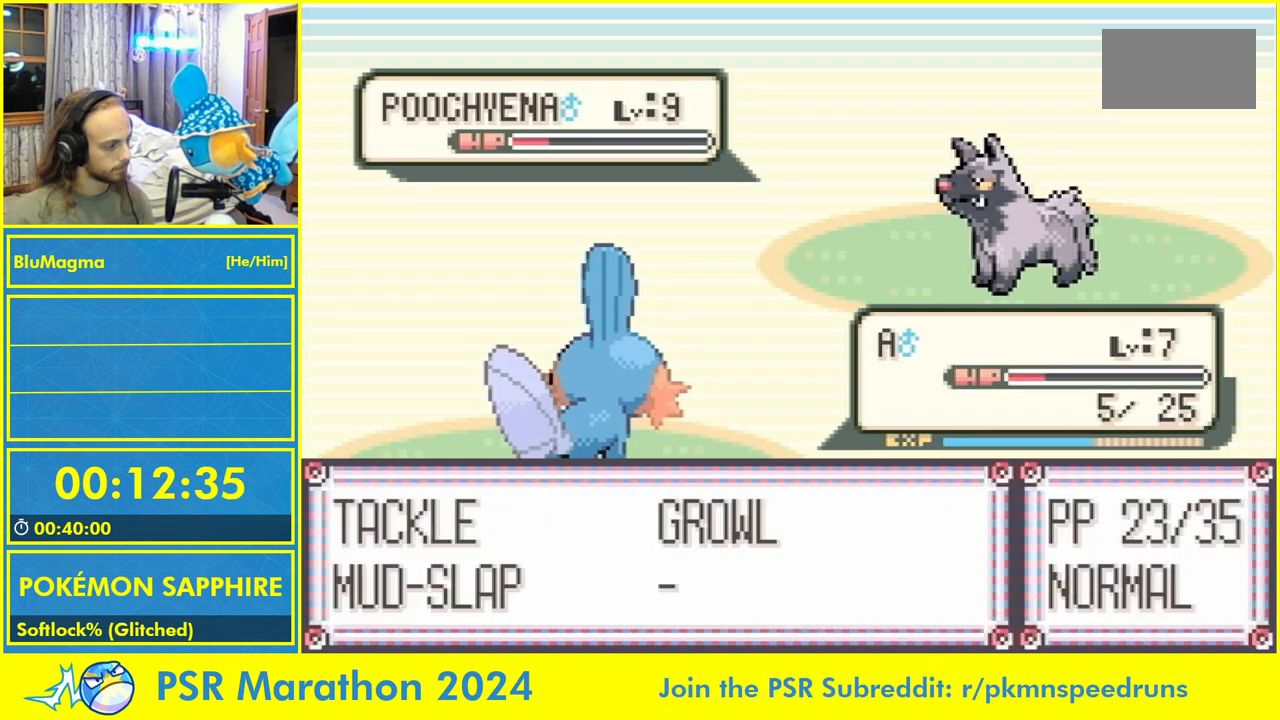
{"dt_ms": 500, "buttons": [], "events": [[17, "L1", "up"], [67, "A", "up"]]}
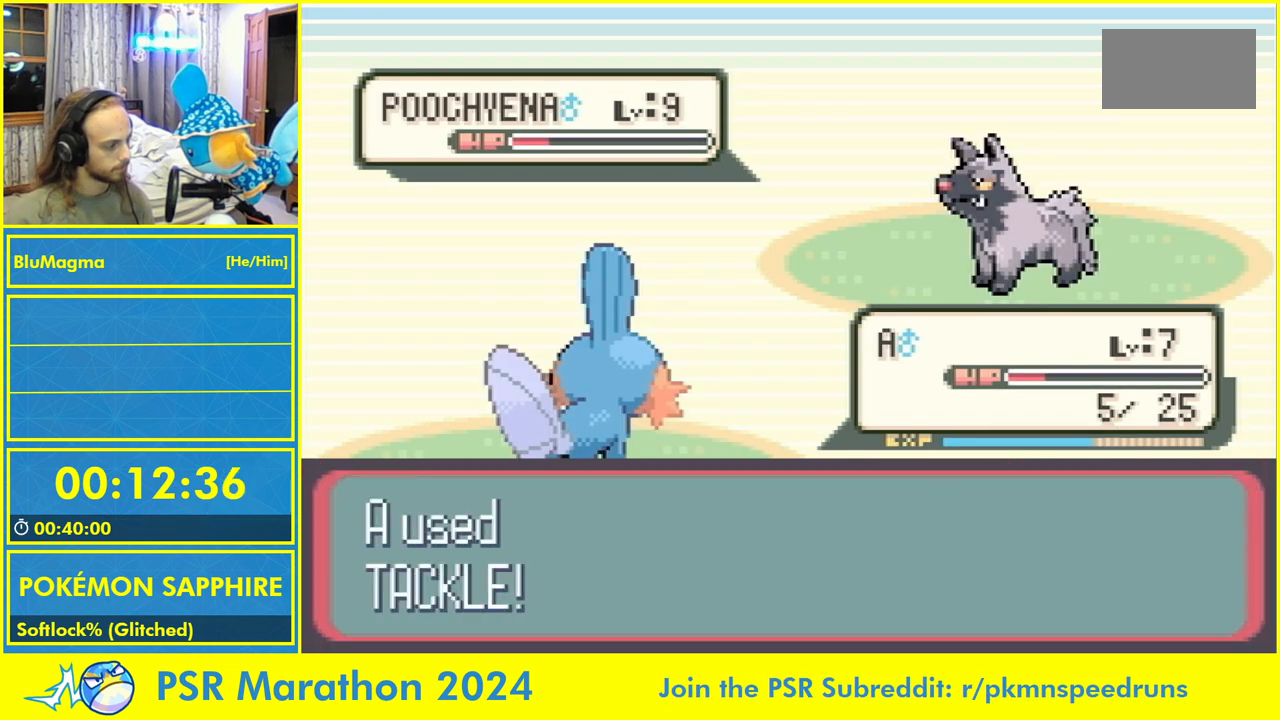
{"dt_ms": 500, "buttons": [], "events": []}
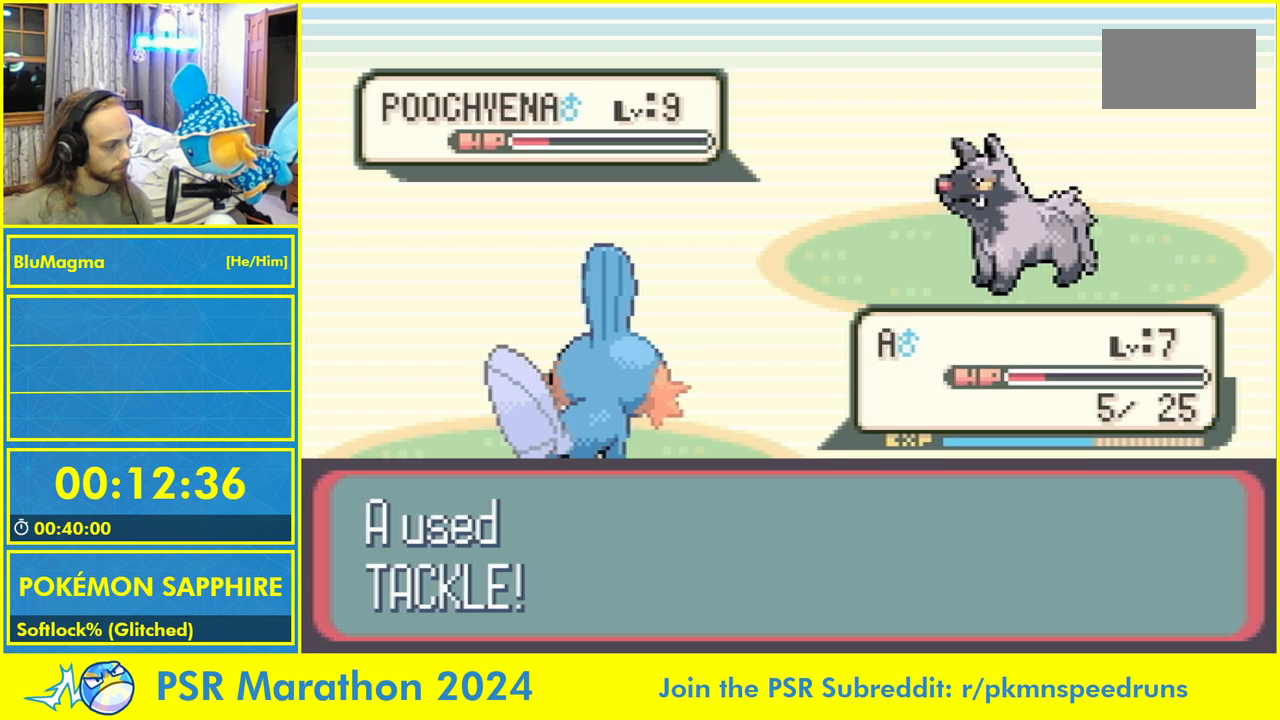
{"dt_ms": 500, "buttons": [], "events": []}
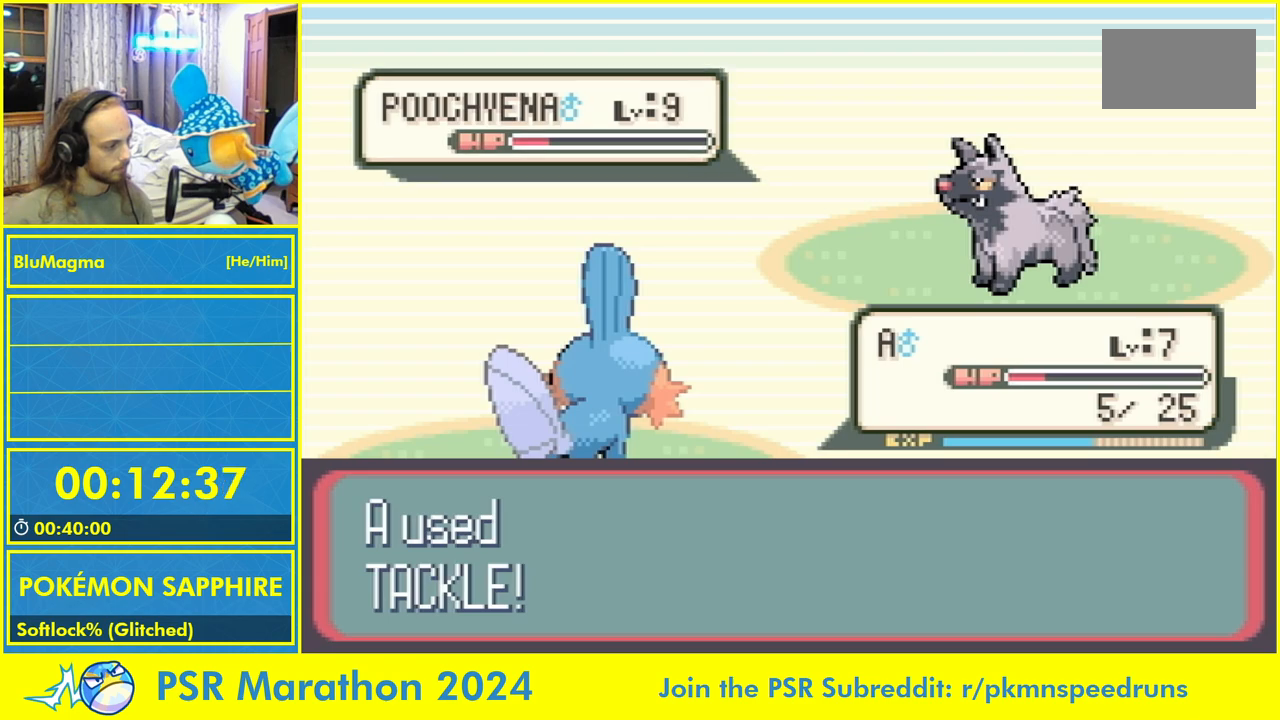
{"dt_ms": 500, "buttons": [], "events": []}
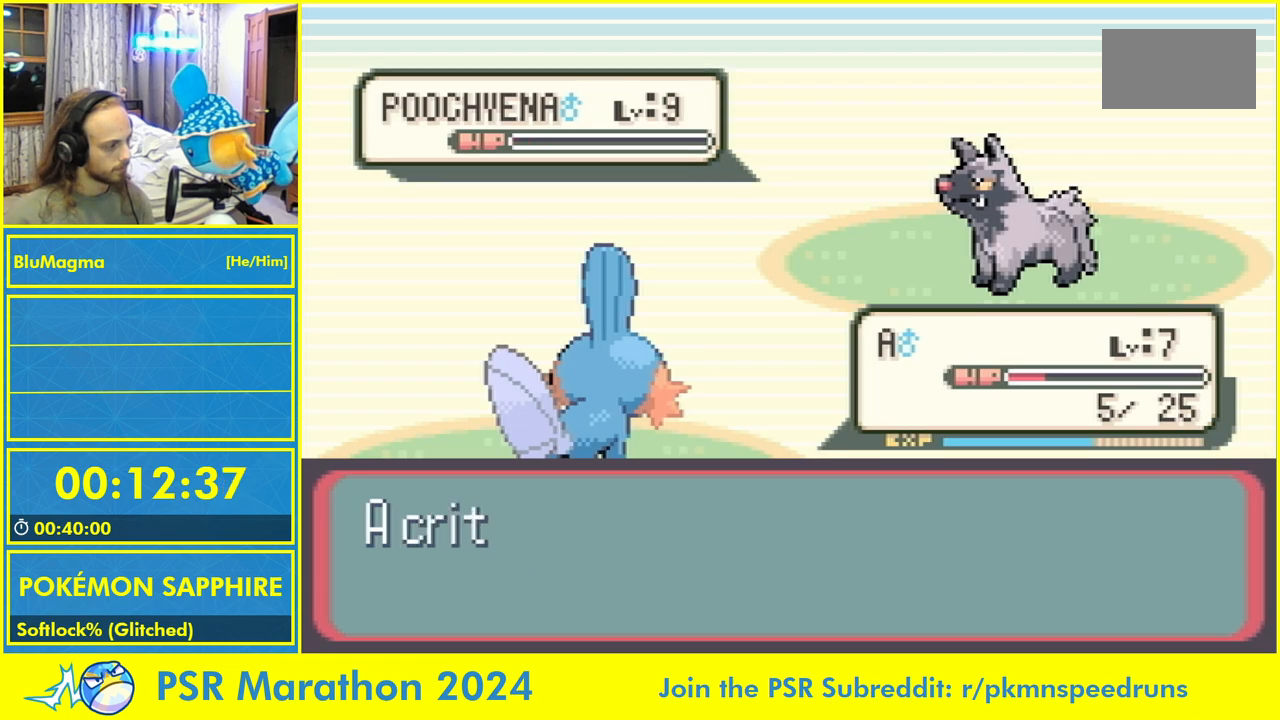
{"dt_ms": 500, "buttons": [], "events": []}
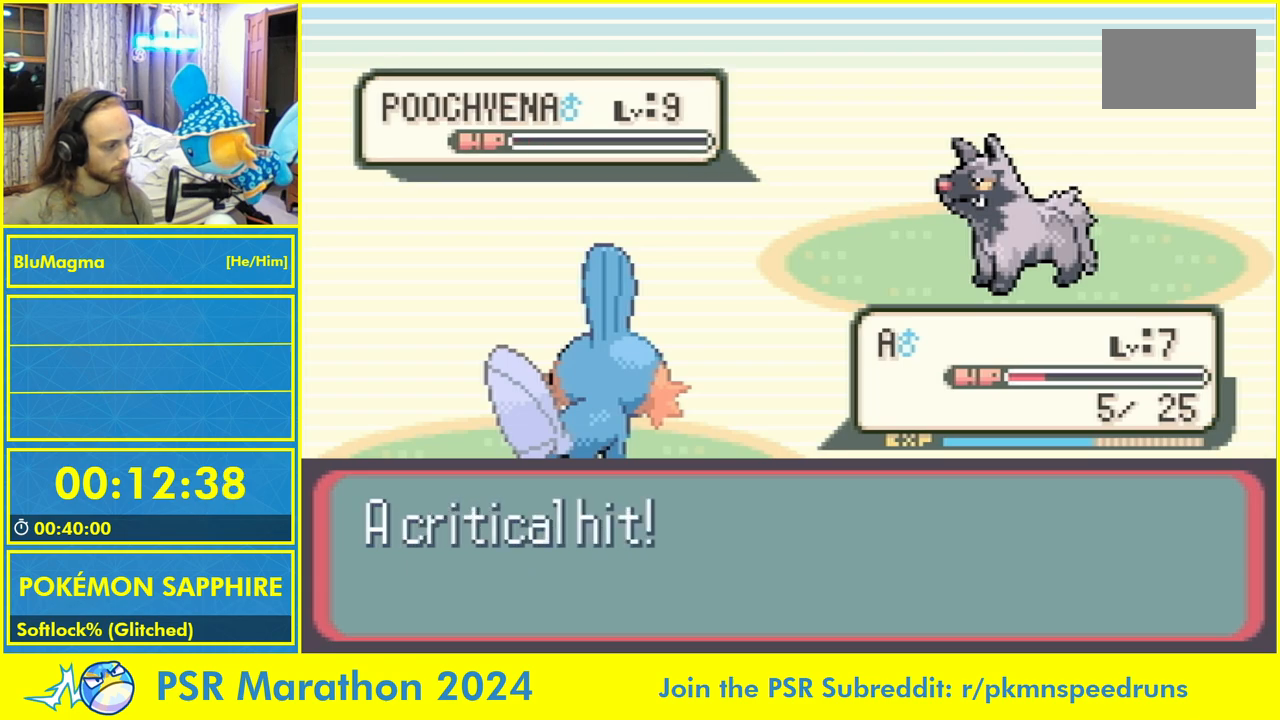
{"dt_ms": 500, "buttons": [], "events": []}
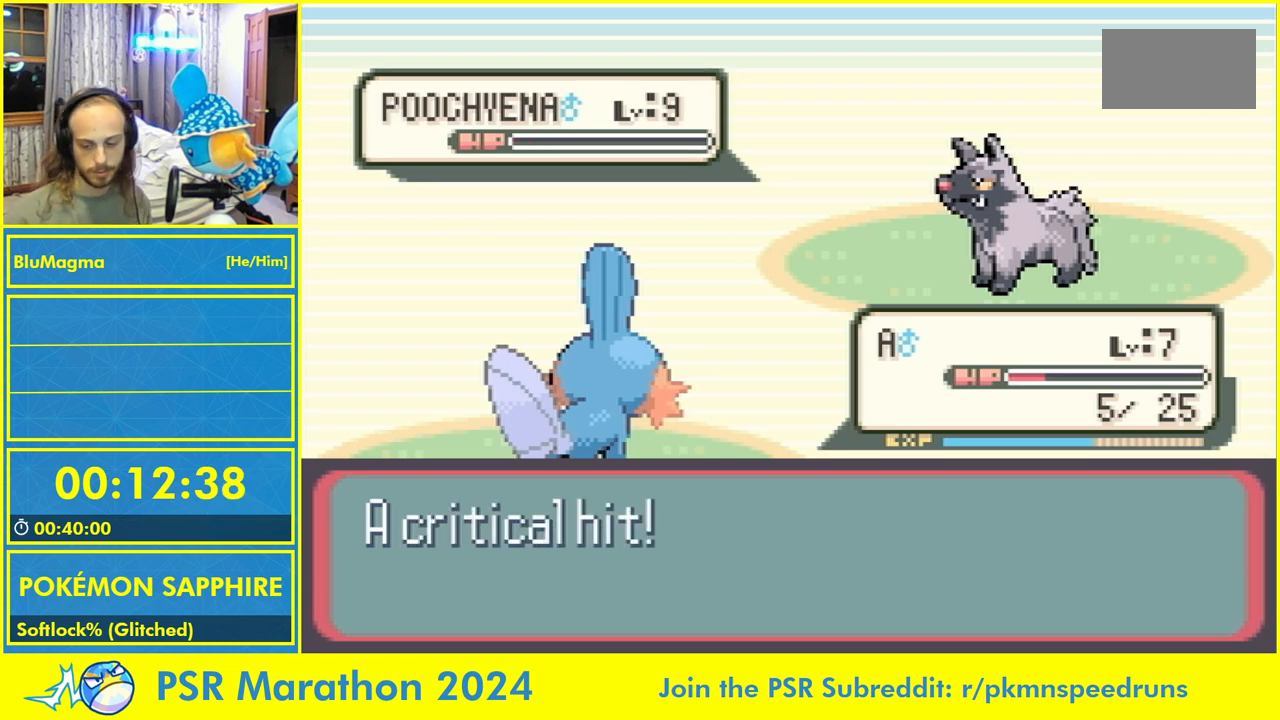
{"dt_ms": 500, "buttons": [], "events": []}
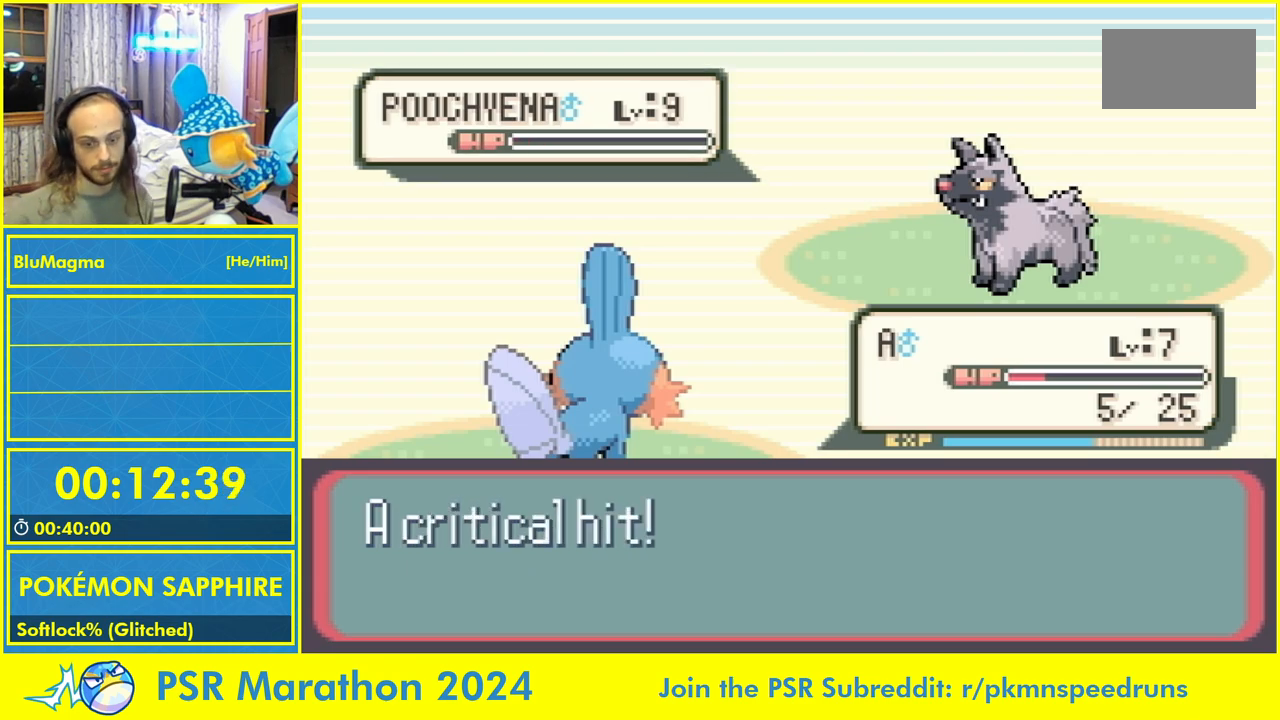
{"dt_ms": 500, "buttons": ["A"], "events": [[133, "B", "down"], [167, "B", "up"], [217, "L1", "down"], [250, "A", "down"], [267, "B", "down"], [283, "L1", "up"], [317, "B", "up"], [350, "A", "up"], [383, "L1", "down"], [417, "B", "down"], [450, "A", "down"], [450, "B", "up"], [500, "L1", "up"]]}
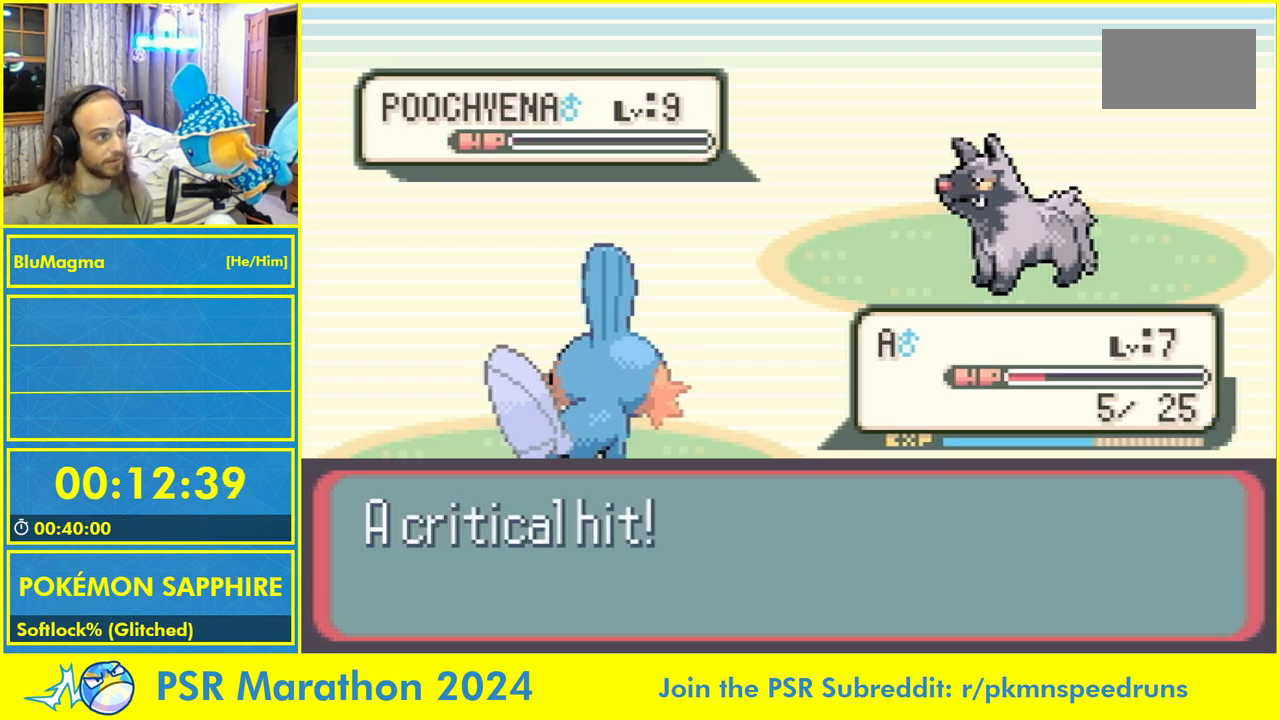
{"dt_ms": 500, "buttons": ["A", "B", "L1"], "events": [[17, "A", "up"], [33, "B", "down"], [67, "L1", "down"], [83, "B", "up"], [133, "A", "down"], [183, "B", "down"], [183, "L1", "up"], [200, "A", "up"], [217, "B", "up"], [250, "L1", "down"], [300, "A", "down"], [350, "L1", "up"], [367, "A", "up"], [467, "A", "down"], [467, "L1", "down"], [483, "B", "down"]]}
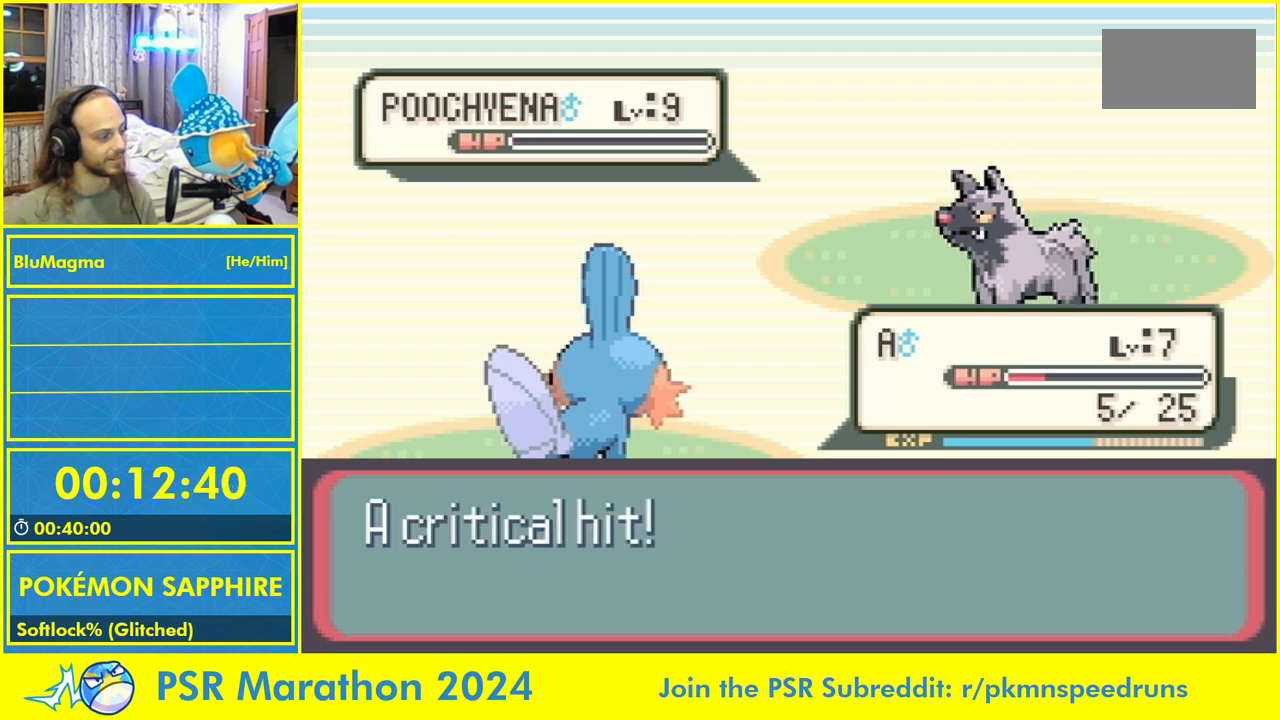
{"dt_ms": 500, "buttons": ["A", "B", "L1"], "events": [[50, "A", "up"], [83, "B", "up"], [167, "A", "down"], [183, "B", "down"], [200, "L1", "up"], [217, "A", "up"], [267, "B", "up"], [283, "A", "down"], [350, "B", "down"], [400, "A", "up"], [417, "B", "up"], [433, "L1", "down"], [483, "A", "down"], [500, "B", "down"]]}
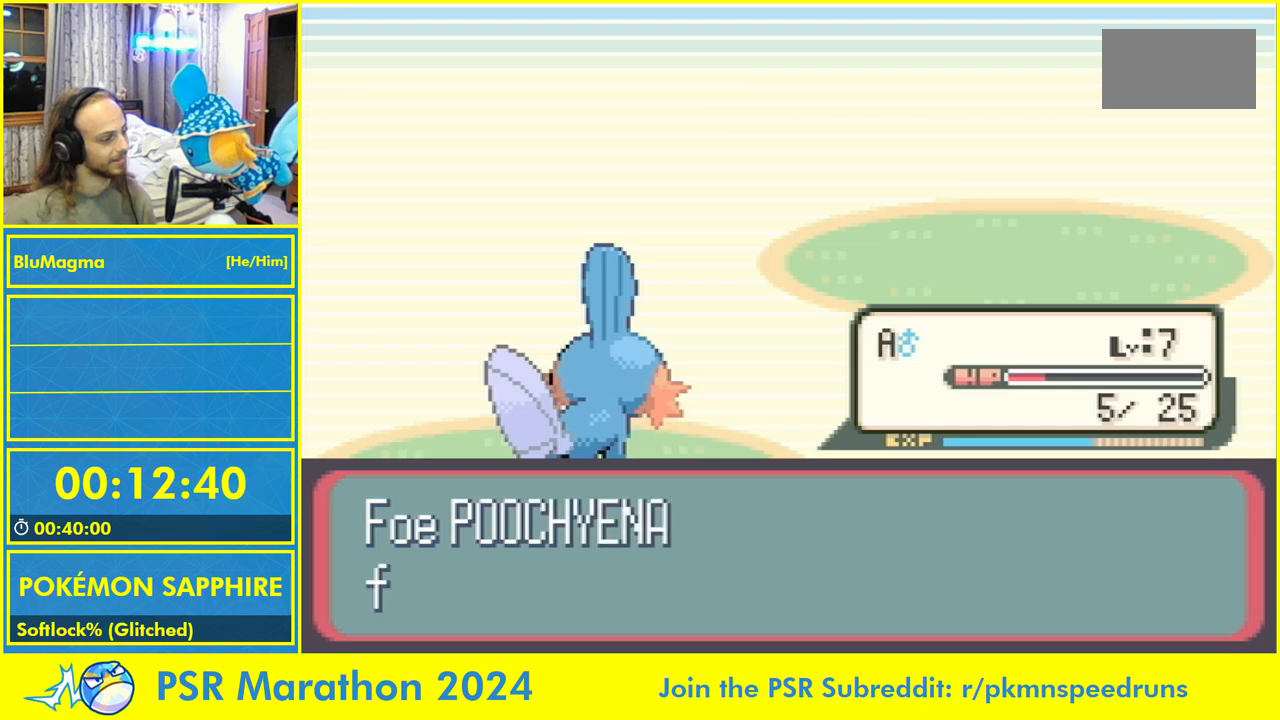
{"dt_ms": 500, "buttons": [], "events": [[33, "A", "up"], [33, "L1", "up"], [83, "B", "up"], [100, "L1", "down"], [117, "A", "down"], [150, "B", "down"], [167, "L1", "up"], [217, "A", "up"], [233, "B", "up"], [250, "L1", "down"], [267, "A", "down"], [300, "L1", "up"], [317, "A", "up"], [333, "B", "down"], [367, "B", "up"]]}
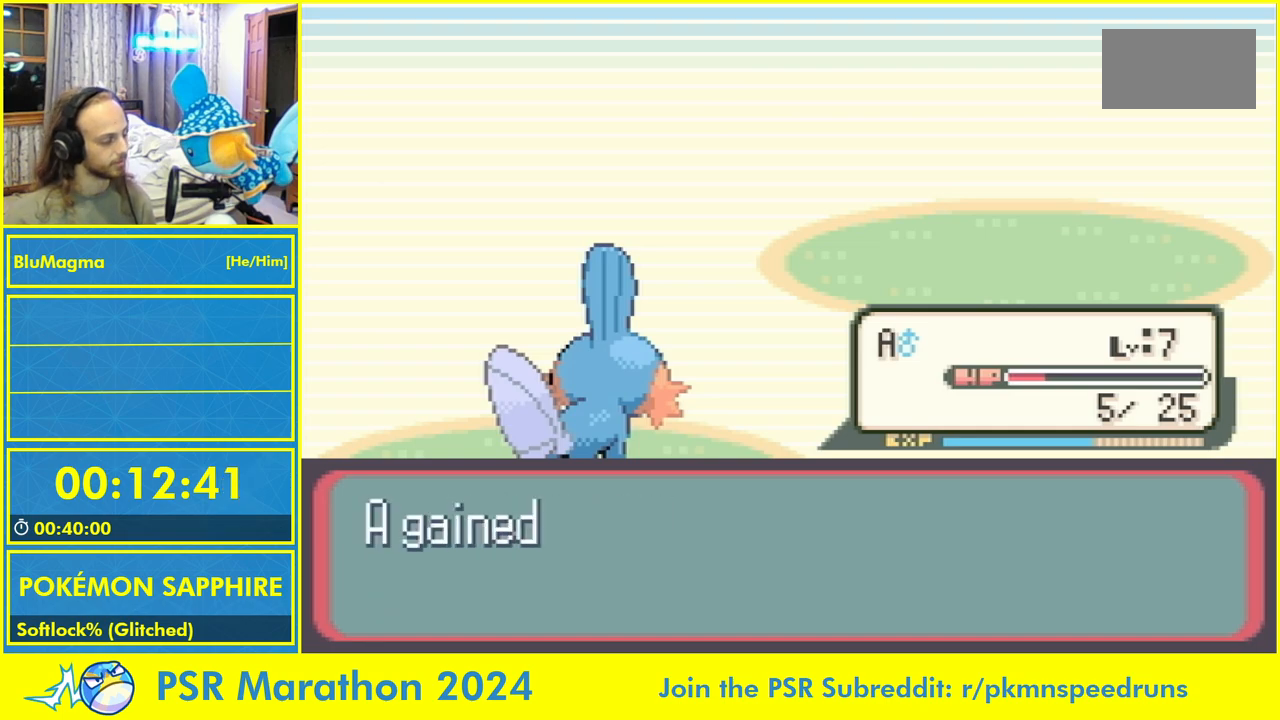
{"dt_ms": 500, "buttons": [], "events": [[33, "A", "down"], [33, "L1", "down"], [50, "L1", "up"], [83, "B", "down"], [117, "A", "up"], [167, "B", "up"], [200, "A", "down"], [250, "B", "down"], [317, "B", "up"], [333, "L1", "down"], [383, "B", "down"], [450, "L1", "up"], [467, "A", "up"], [483, "B", "up"]]}
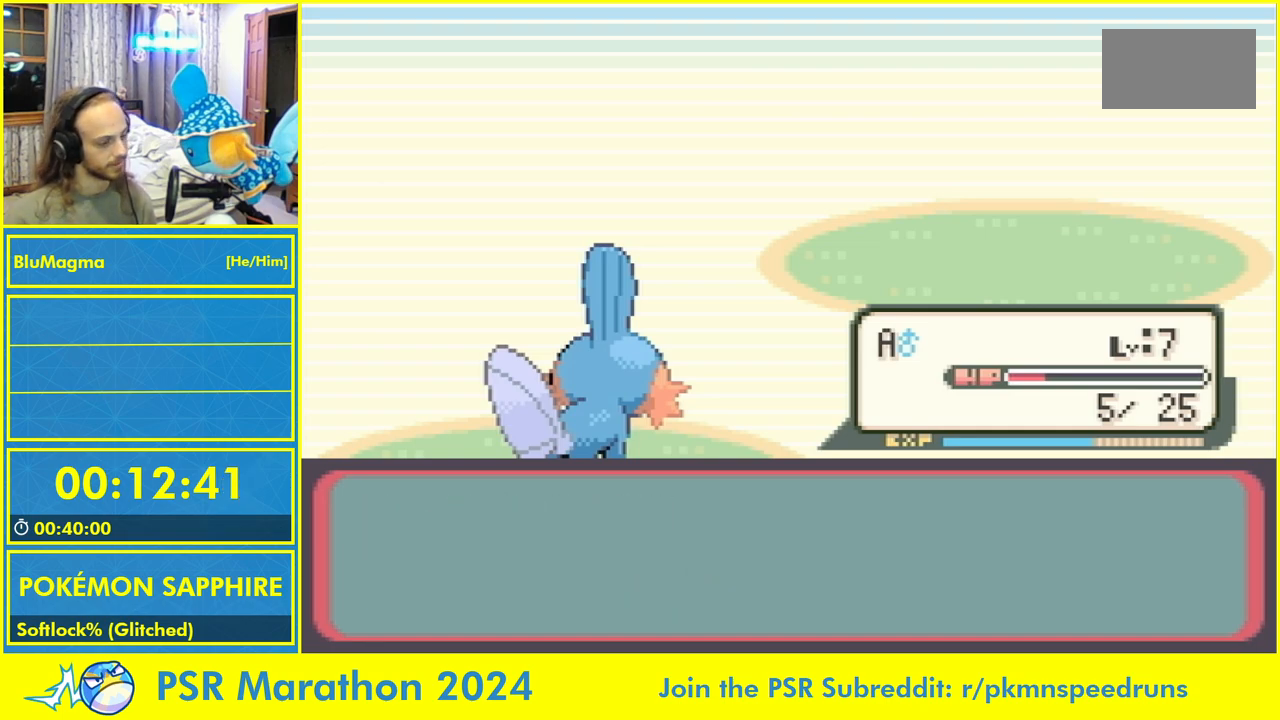
{"dt_ms": 500, "buttons": [], "events": []}
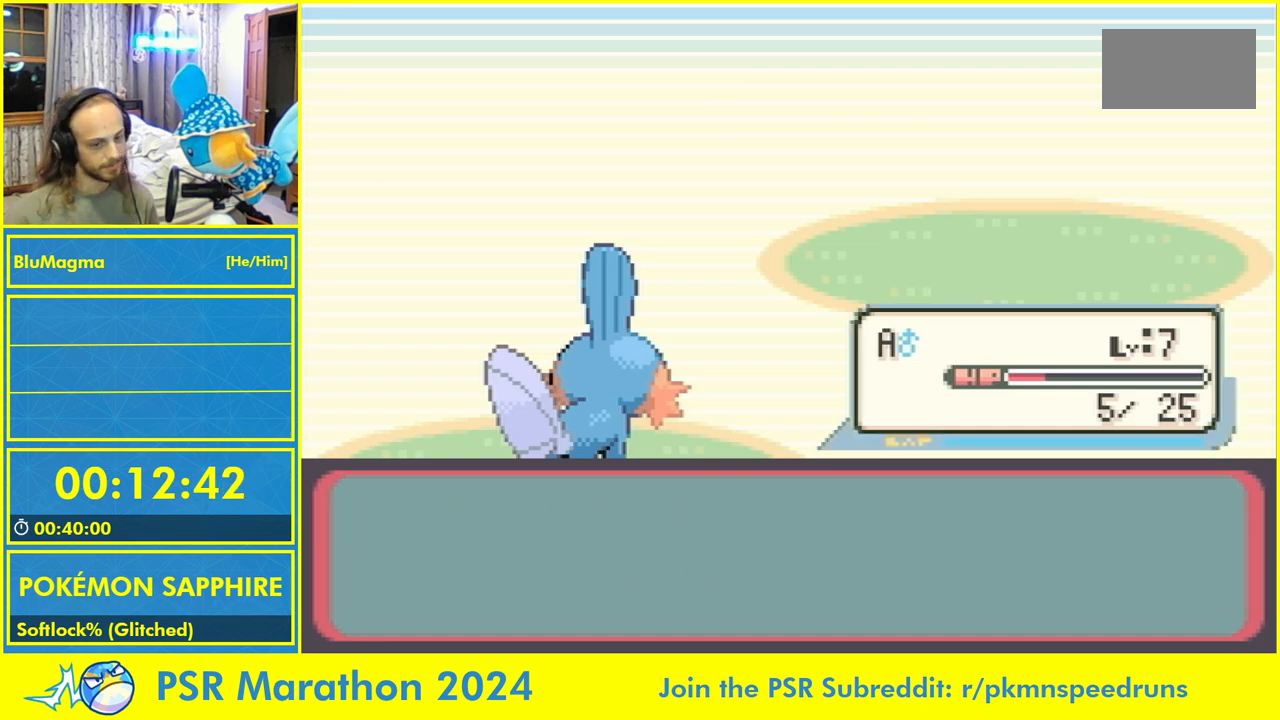
{"dt_ms": 500, "buttons": [], "events": []}
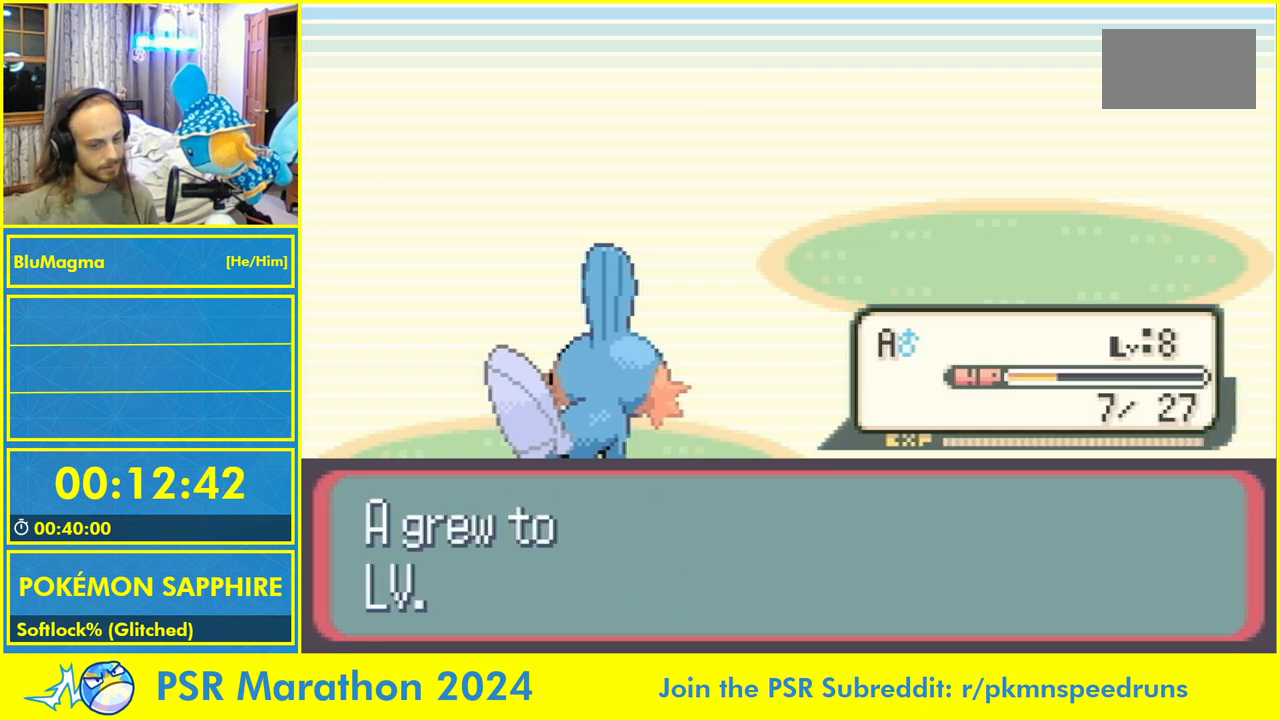
{"dt_ms": 500, "buttons": ["L1"], "events": [[483, "L1", "down"]]}
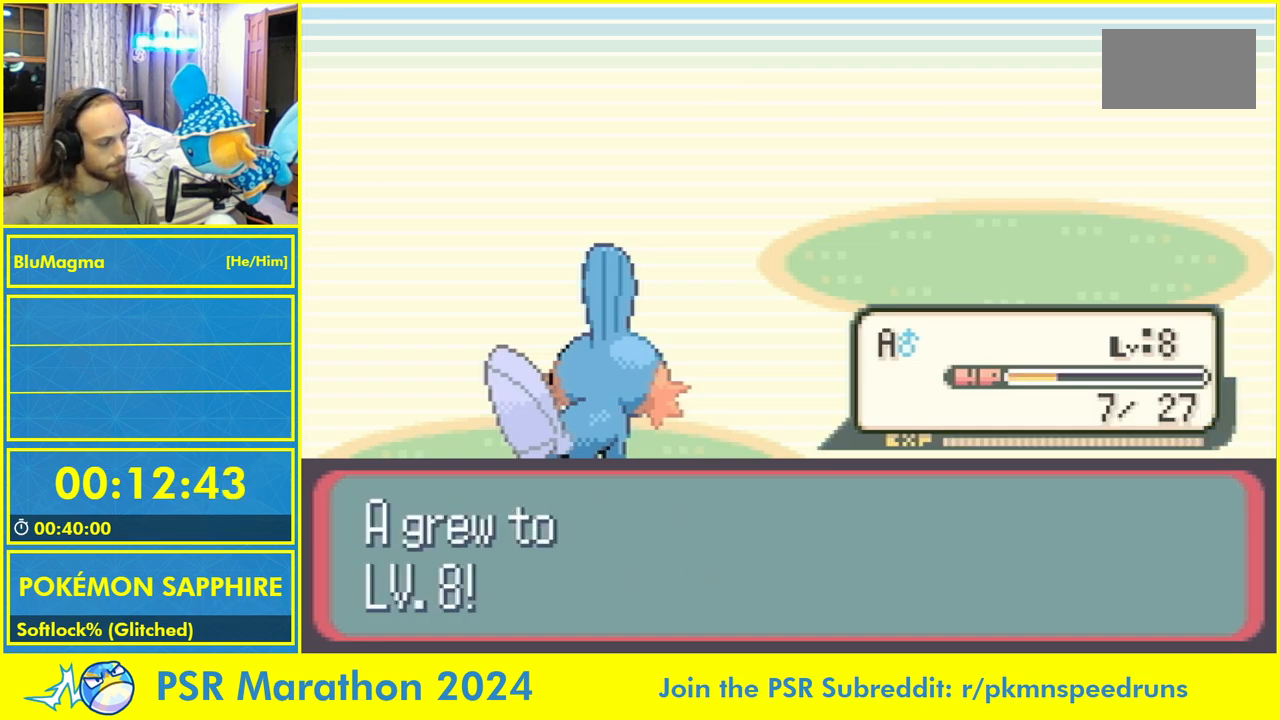
{"dt_ms": 1000, "buttons": []}
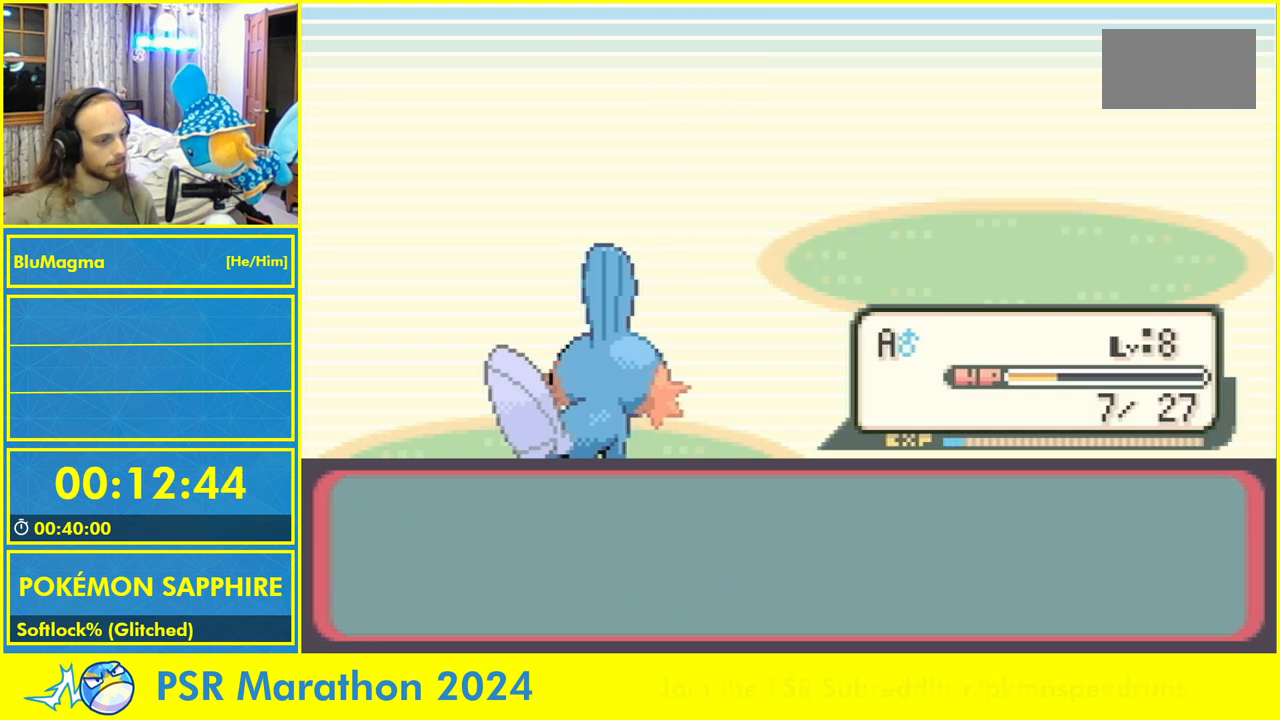
{"dt_ms": 500, "buttons": [], "events": [[100, "L1", "down"], [150, "A", "down"], [217, "L1", "up"], [267, "A", "up"], [317, "L1", "down"], [367, "A", "down"], [400, "L1", "up"], [467, "A", "up"]]}
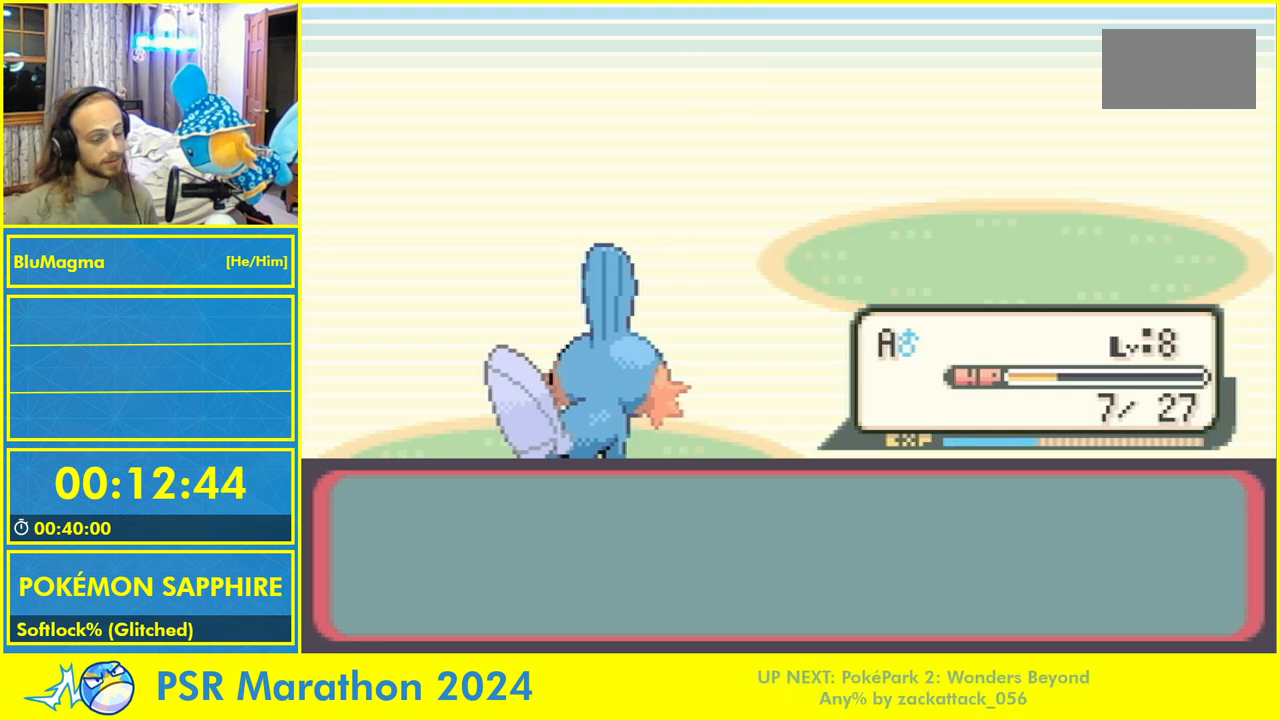
{"dt_ms": 500, "buttons": ["L1"], "events": [[183, "A", "down"], [250, "A", "up"], [300, "L1", "down"], [350, "A", "down"], [383, "L1", "up"], [433, "A", "up"], [450, "L1", "down"]]}
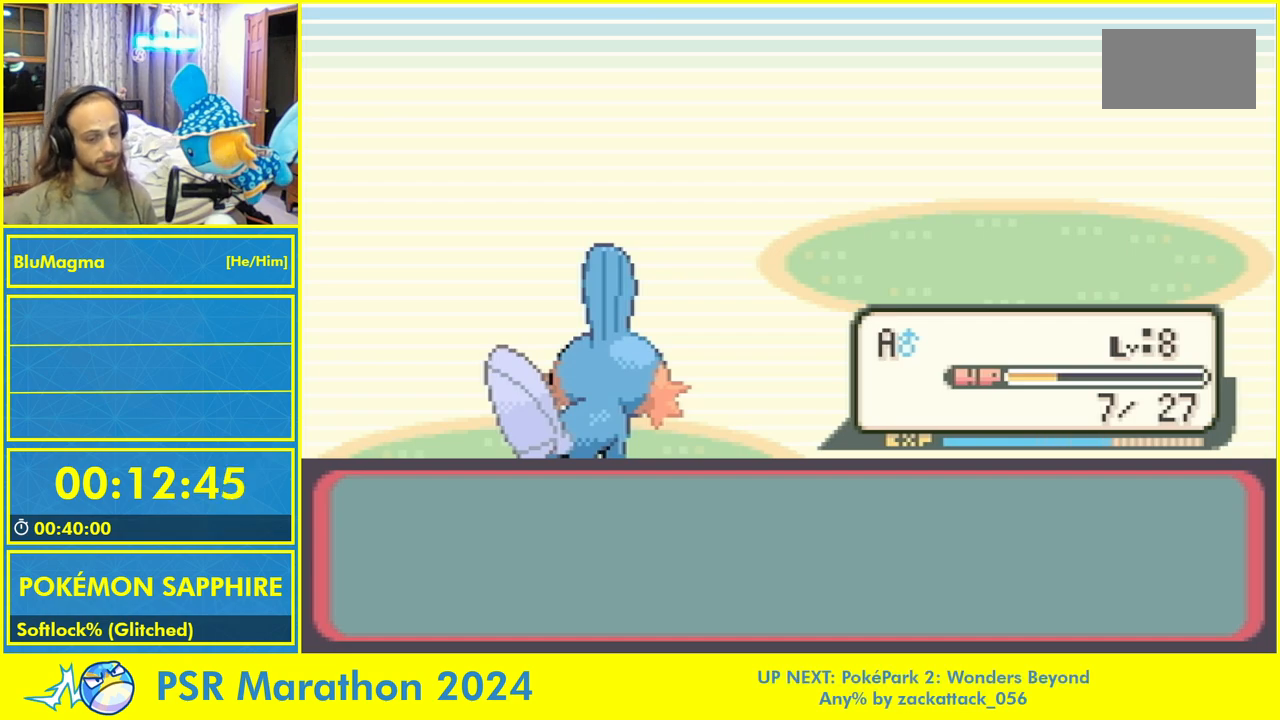
{"dt_ms": 500, "buttons": ["L1"], "events": [[17, "A", "down"], [50, "L1", "up"], [100, "A", "up"], [133, "L1", "down"], [183, "A", "down"], [233, "L1", "up"], [283, "A", "up"], [333, "L1", "down"], [383, "A", "down"], [417, "L1", "up"], [467, "A", "up"], [500, "L1", "down"]]}
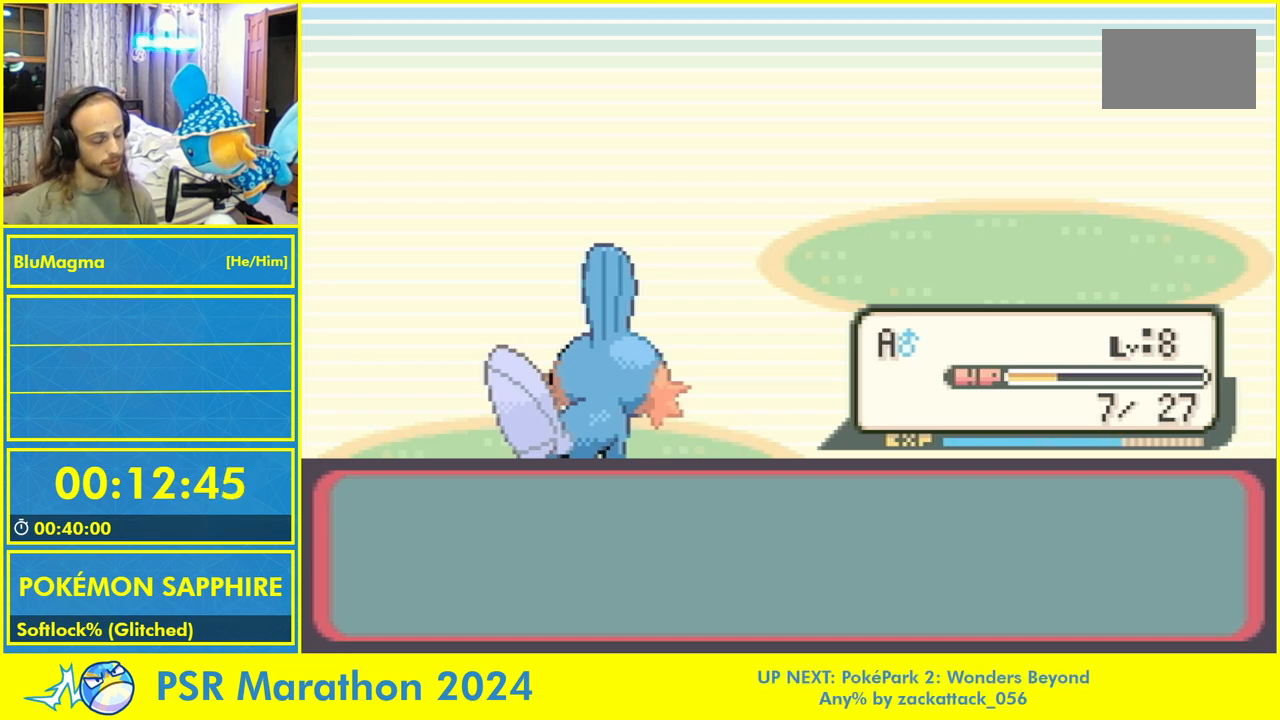
{"dt_ms": 500, "buttons": [], "events": [[67, "A", "down"], [83, "L1", "up"], [150, "A", "up"], [167, "L1", "down"], [233, "A", "down"], [267, "L1", "up"], [333, "A", "up"], [350, "L1", "down"], [400, "A", "down"], [433, "L1", "up"], [483, "A", "up"]]}
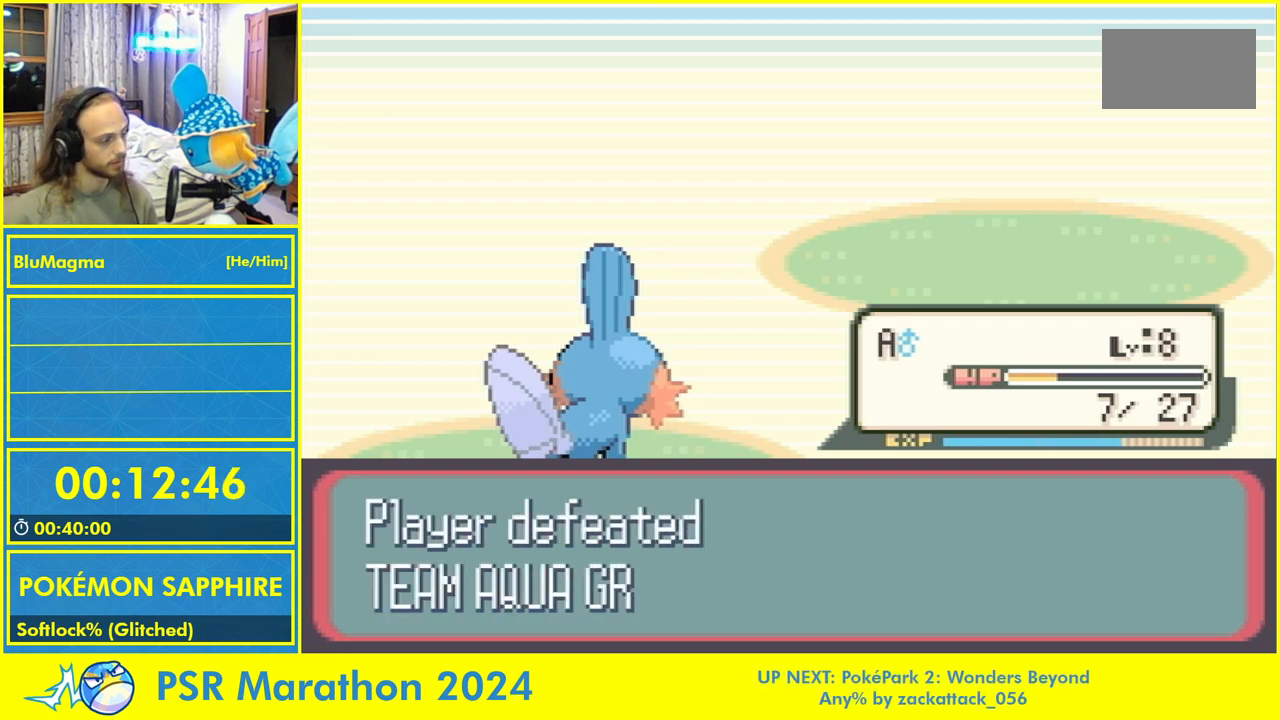
{"dt_ms": 500, "buttons": ["A", "L1"], "events": [[33, "L1", "down"], [67, "A", "down"], [133, "A", "up"], [133, "L1", "up"], [167, "L1", "down"], [217, "A", "down"], [267, "L1", "up"], [300, "A", "up"], [317, "L1", "down"], [367, "L1", "up"], [467, "L1", "down"], [483, "A", "down"]]}